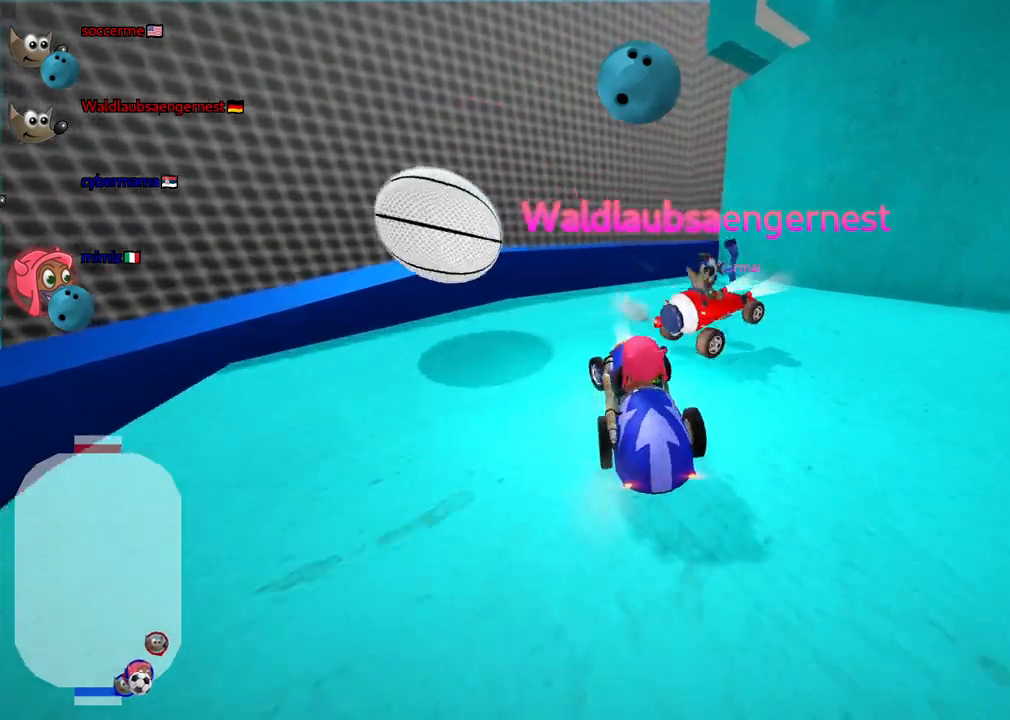
Gameplay with keyboard; each line is a JSON object with the keys held at the frame after it. "events" lists presses ("down") and releases ("up") of ".", "/", "alt_r", "b", "c", "comma", "ctrl_r", "d", "down", "f", "g", "h", "j", "k", "l", "left", "m", "n", "quote", "return", "right", "semicolon", "shift_r", "space", "super", "up" and "v" between this image and that frame as [ms after this image, input, new state], when the widget could be followed in between. No other keys are recorded. Mouse input is not recorded.
{"keys": ["left"], "events": [[150, "m", "up"], [433, "up", "up"]]}
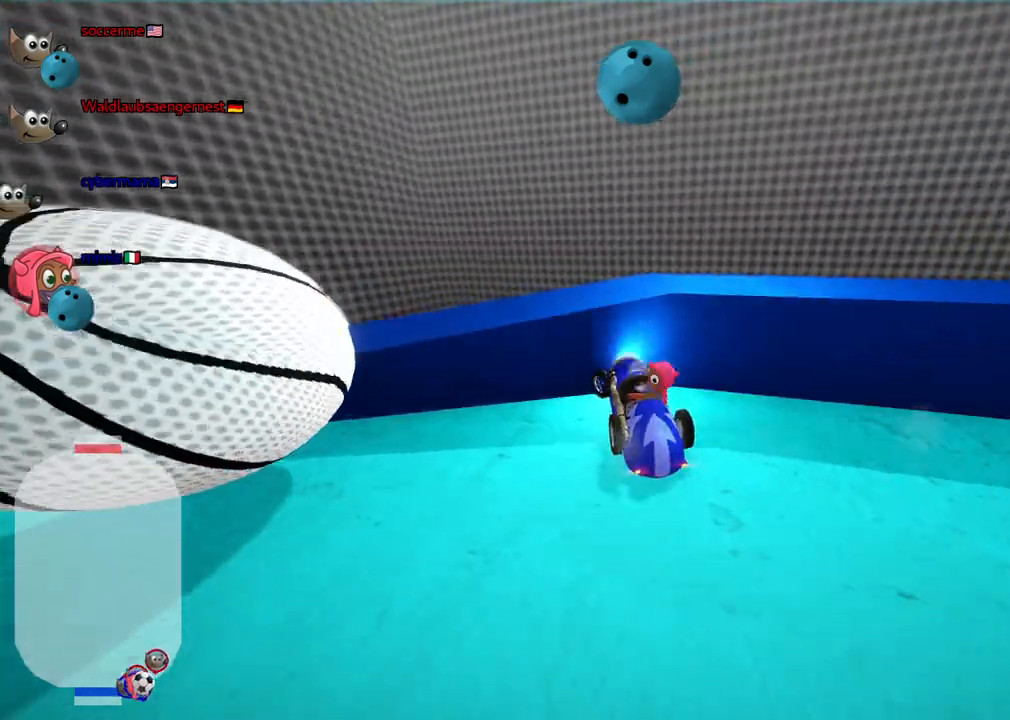
{"keys": ["left", "n", "up"], "events": [[117, "down", "down"], [117, "left", "up"], [117, "right", "down"], [400, "down", "up"], [483, "left", "down"], [500, "n", "down"], [500, "right", "up"], [500, "up", "down"]]}
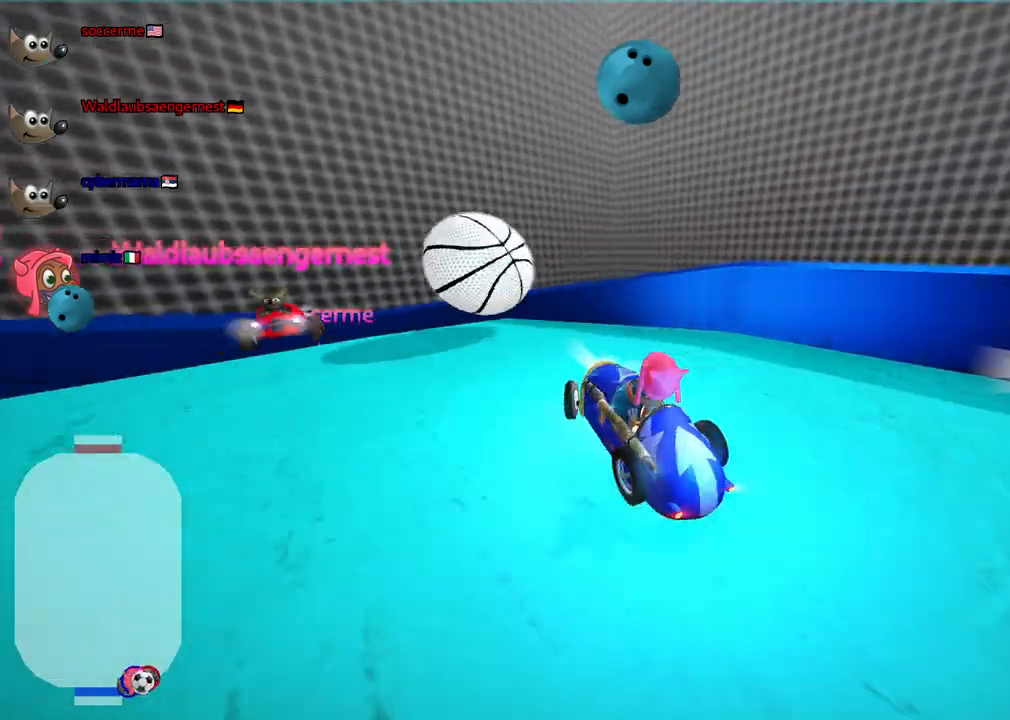
{"keys": ["down", "left"], "events": [[183, "left", "up"], [283, "n", "up"], [367, "up", "up"], [467, "down", "down"], [467, "left", "down"]]}
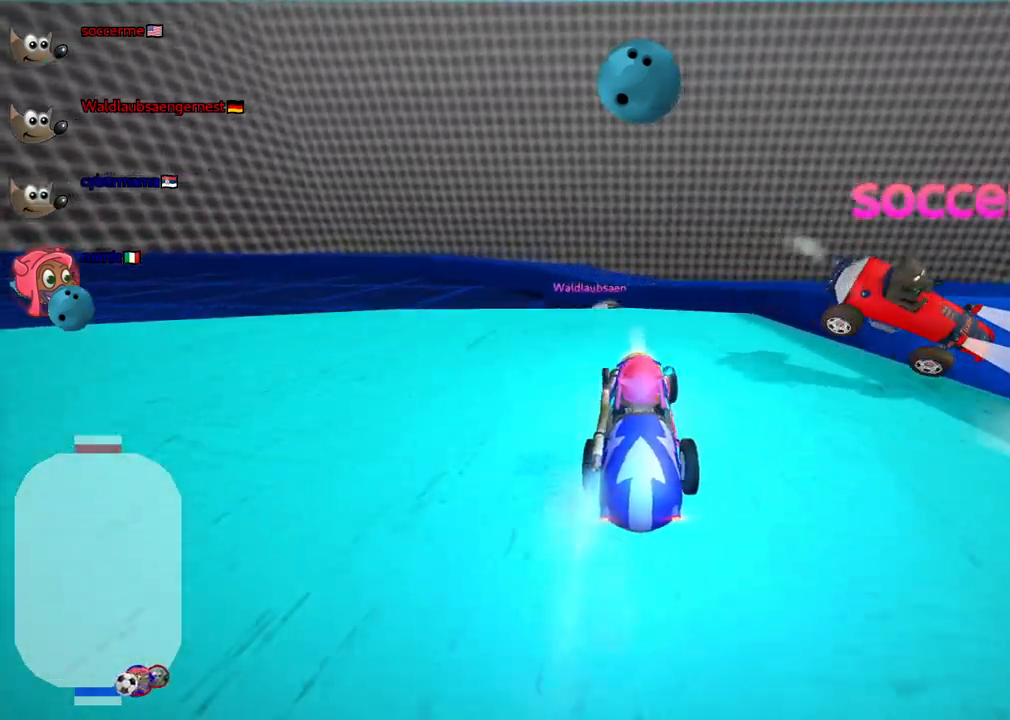
{"keys": ["down", "left"], "events": []}
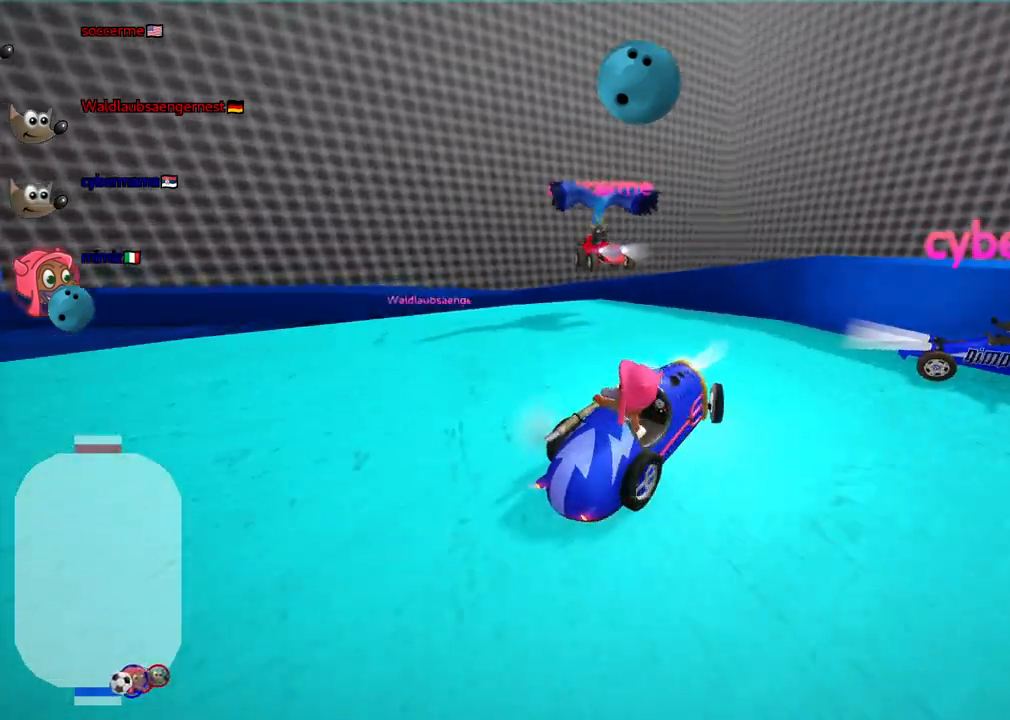
{"keys": [], "events": [[183, "left", "up"], [467, "down", "up"]]}
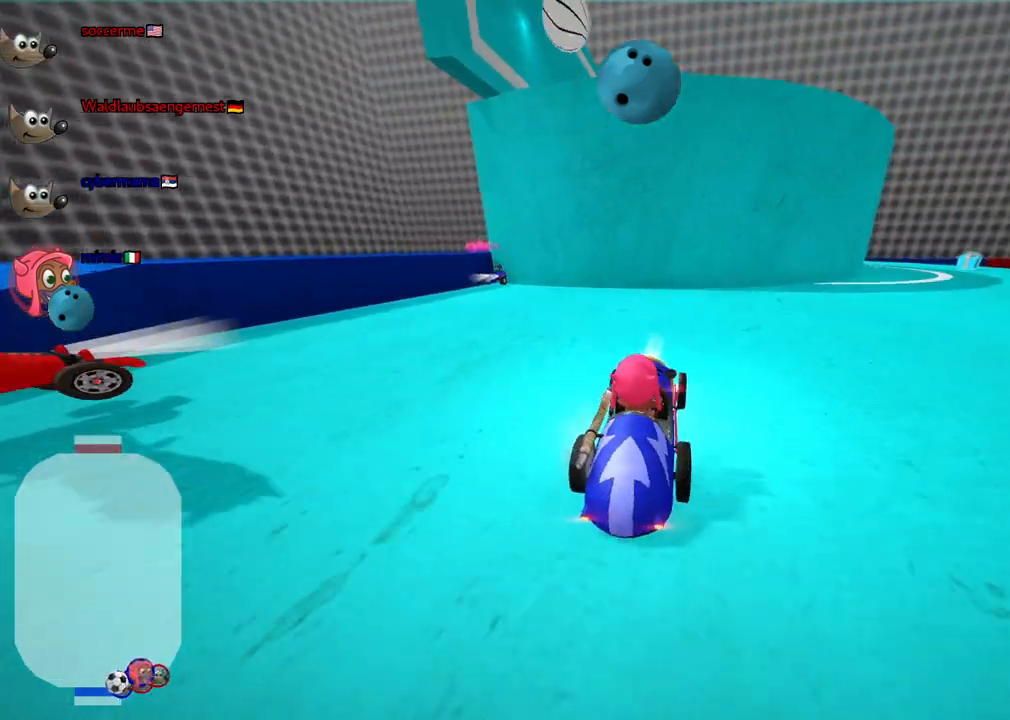
{"keys": ["up"], "events": [[50, "up", "down"]]}
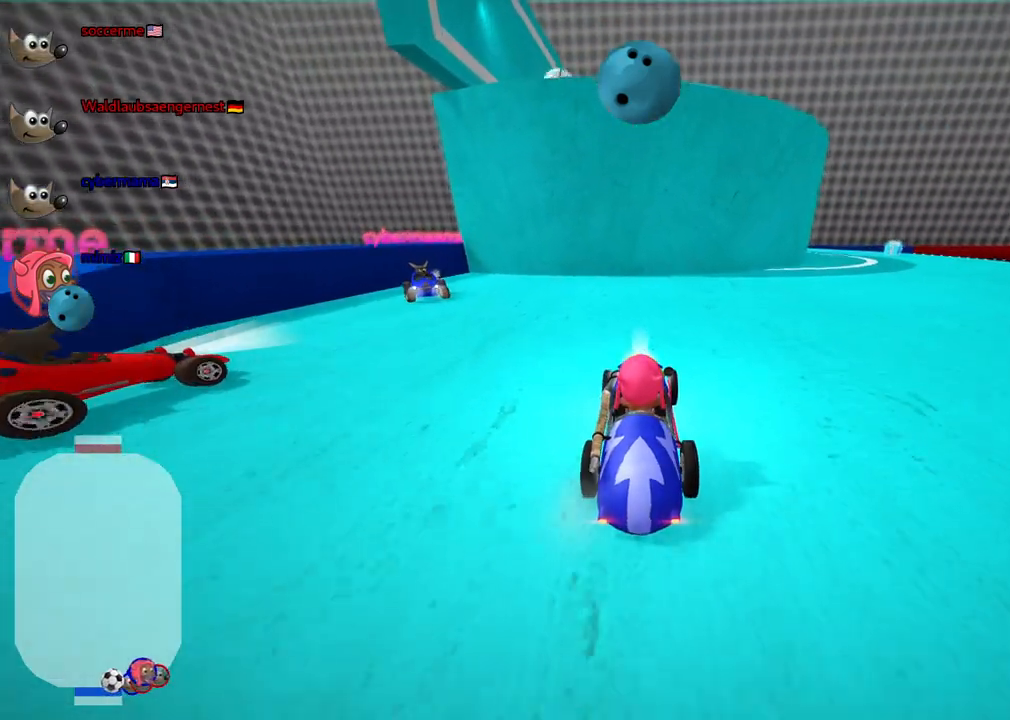
{"keys": [], "events": [[167, "right", "down"], [217, "up", "up"], [500, "right", "up"]]}
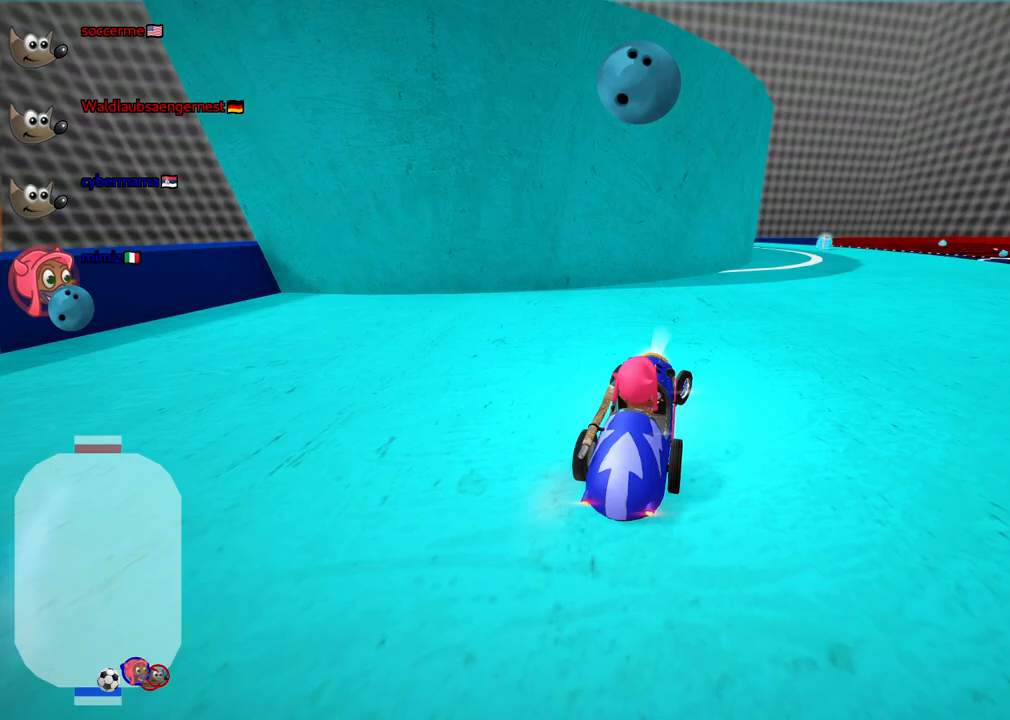
{"keys": [], "events": []}
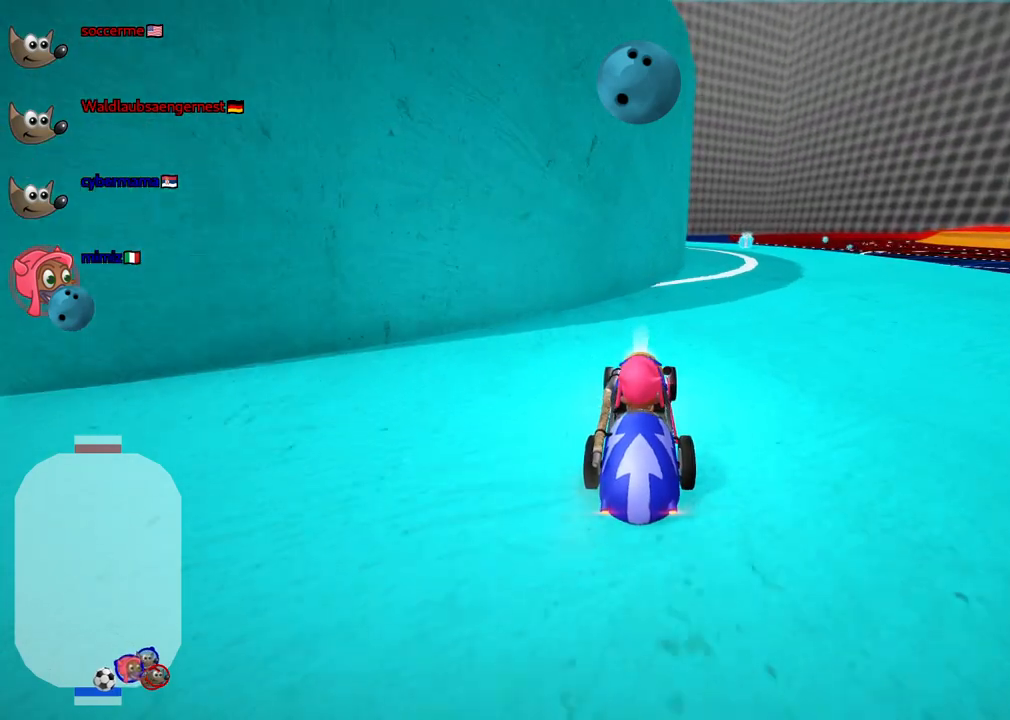
{"keys": [], "events": []}
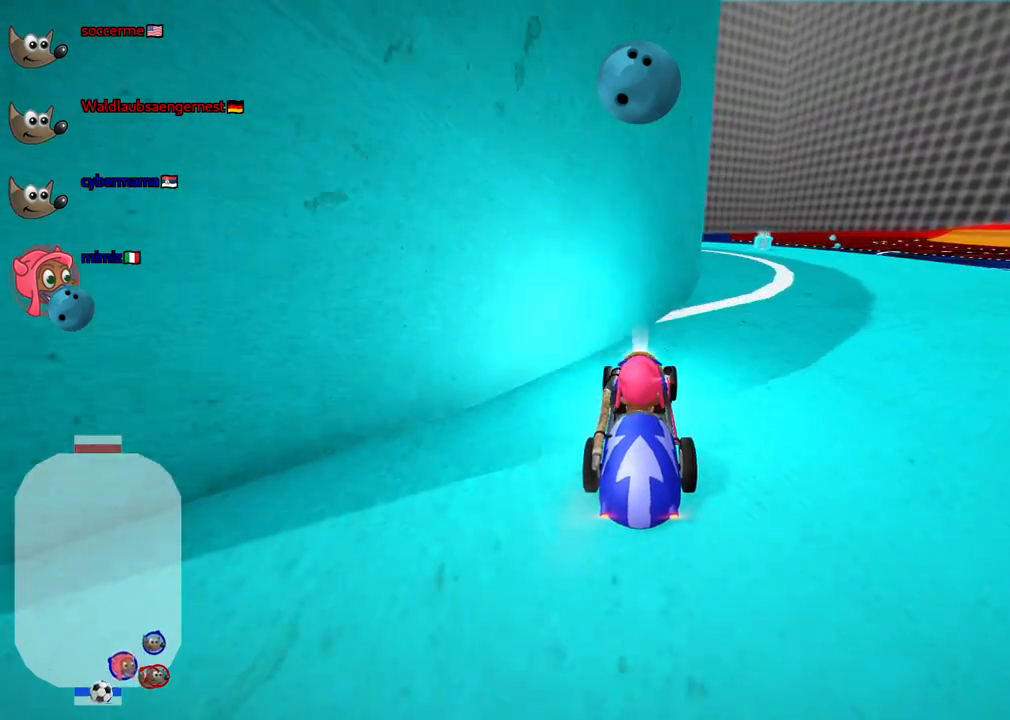
{"keys": [], "events": []}
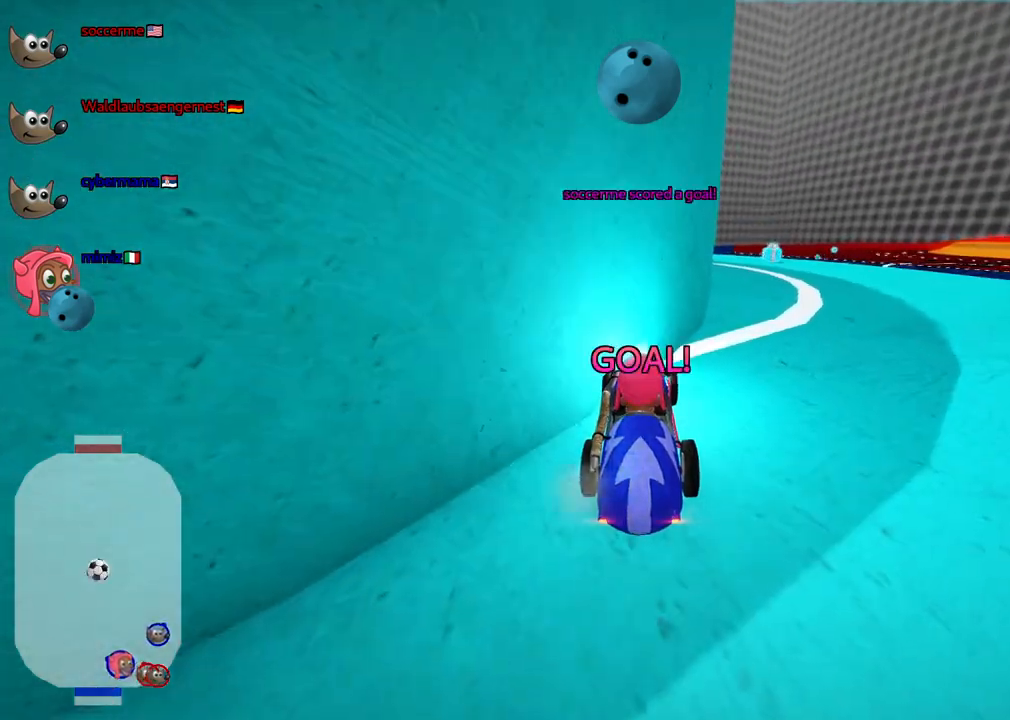
{"keys": ["b", "up"], "events": [[283, "b", "down"], [467, "up", "down"]]}
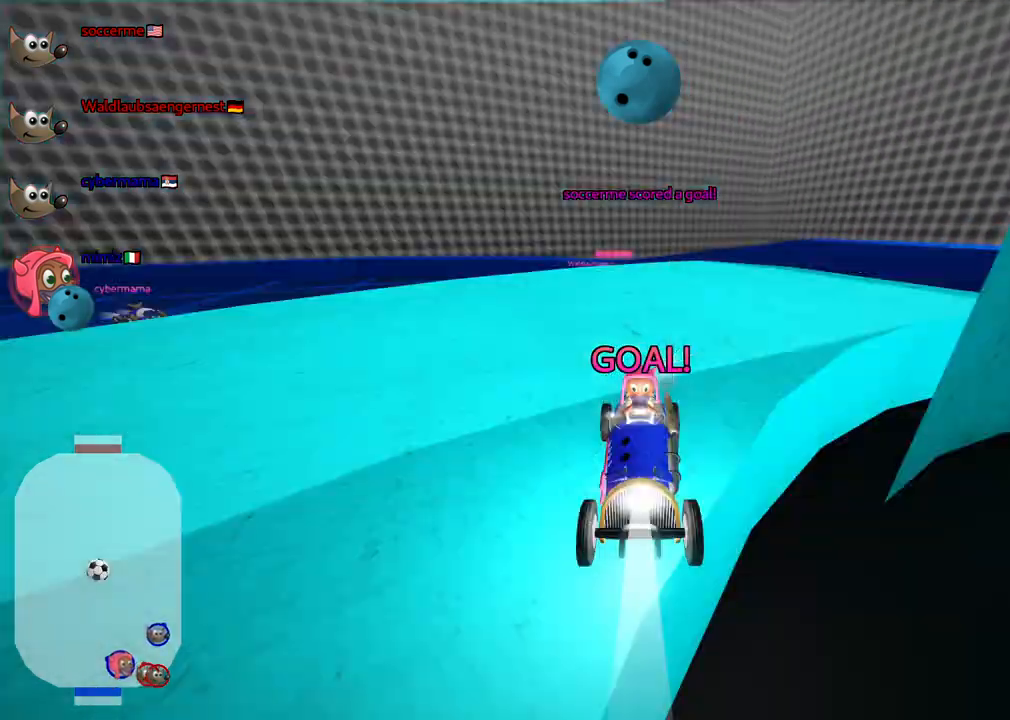
{"keys": ["up"], "events": [[167, "b", "up"]]}
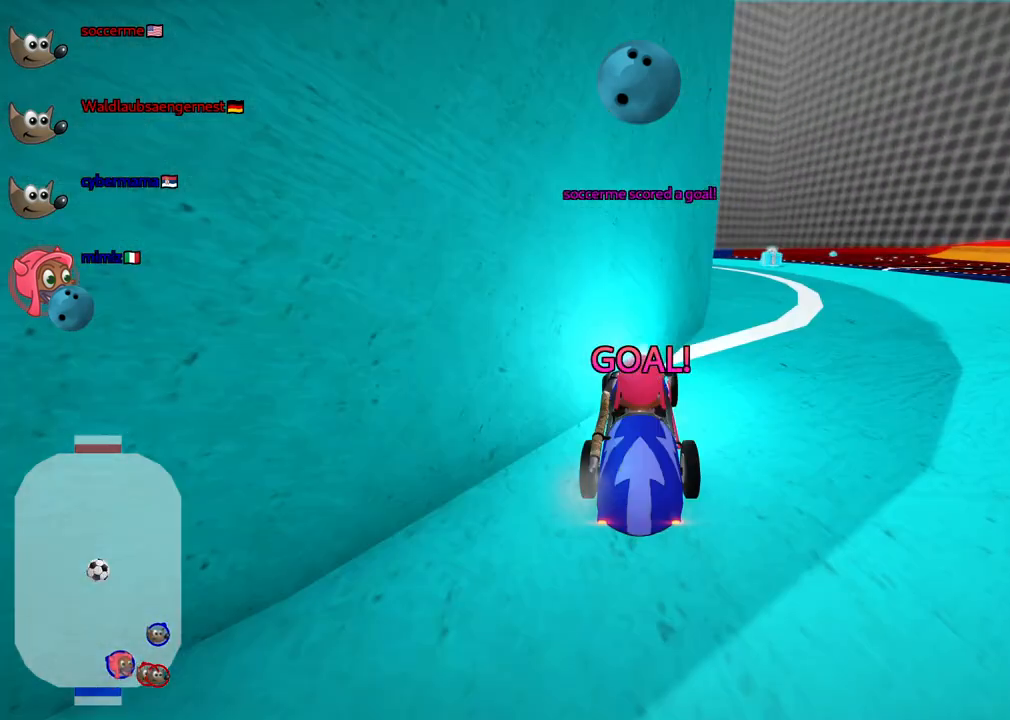
{"keys": ["left", "up"], "events": [[83, "left", "down"]]}
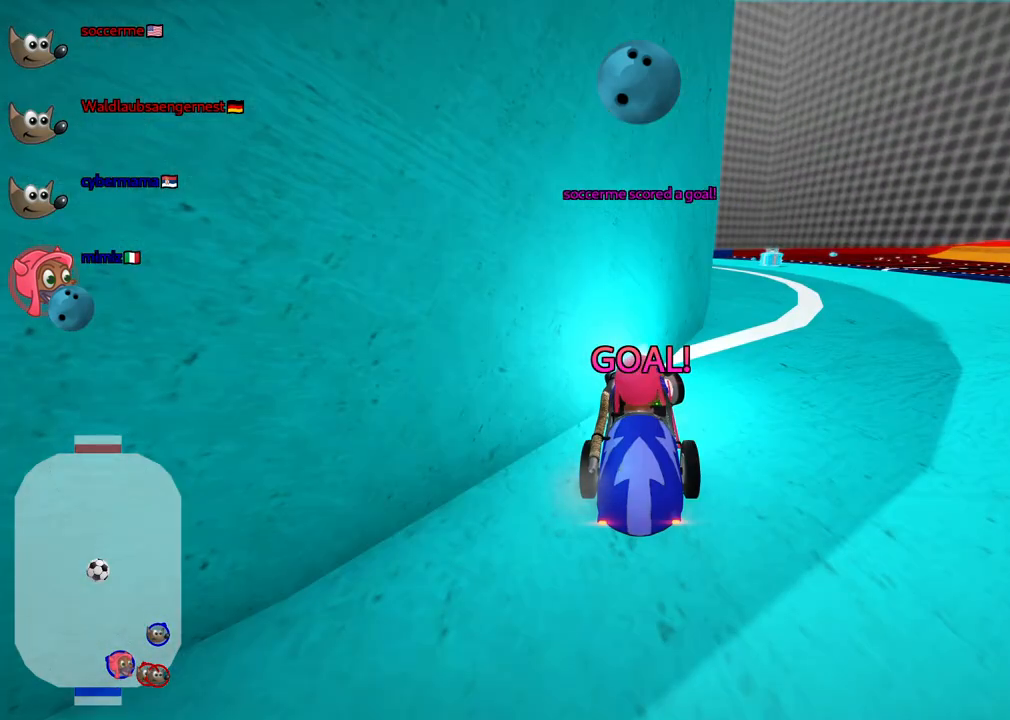
{"keys": ["left", "n", "up"], "events": [[150, "n", "down"]]}
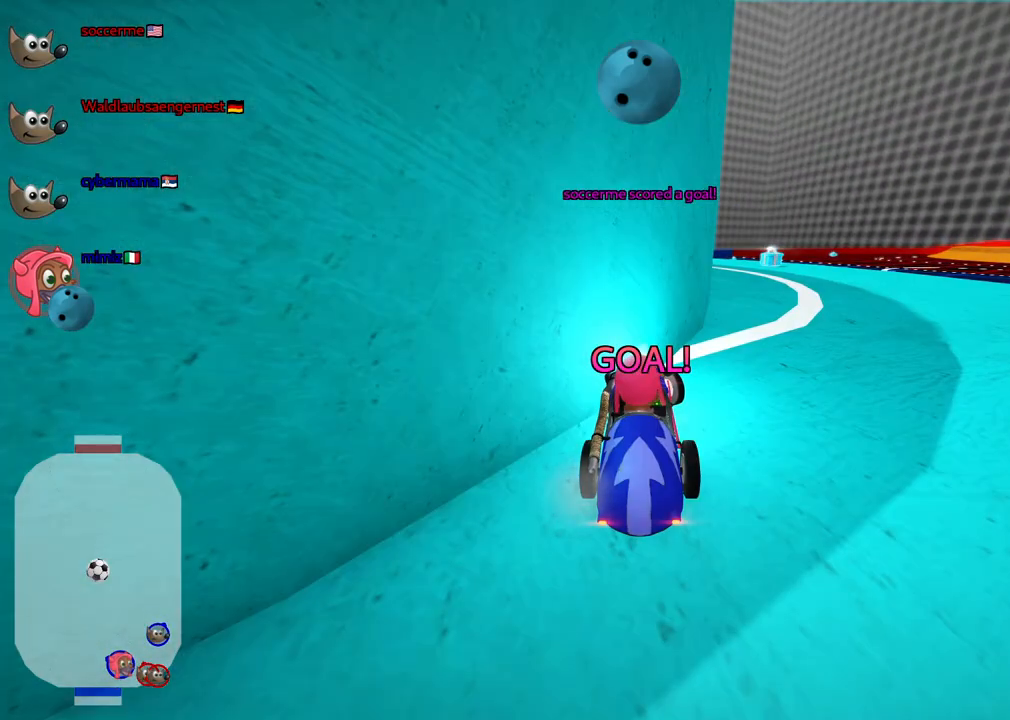
{"keys": ["left", "n", "up"], "events": []}
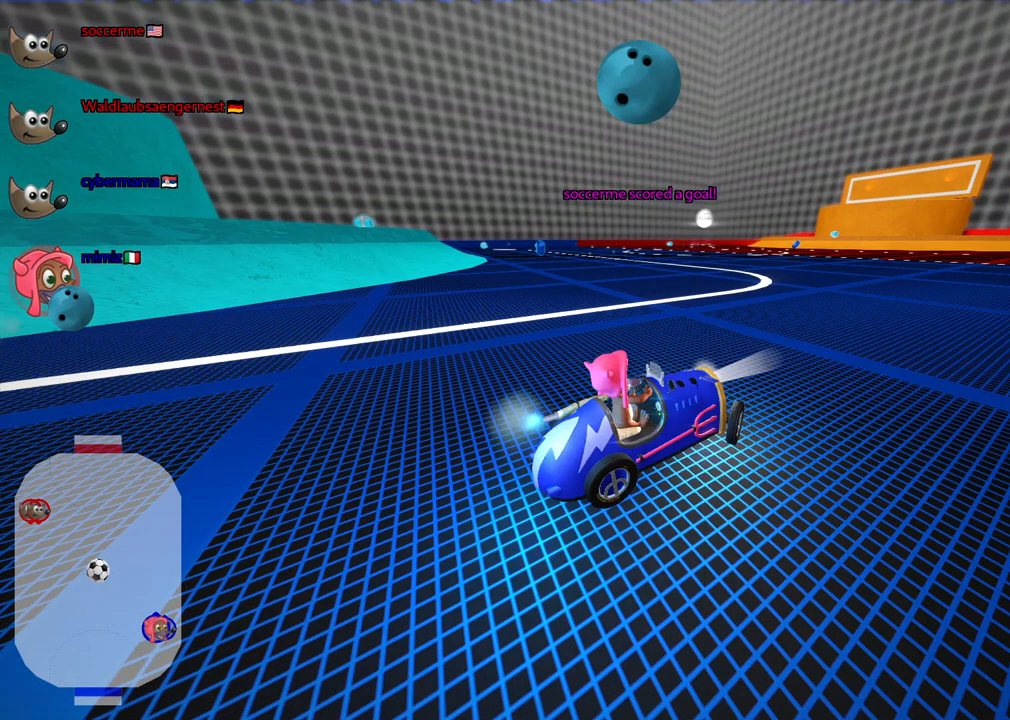
{"keys": ["left", "n", "up"], "events": []}
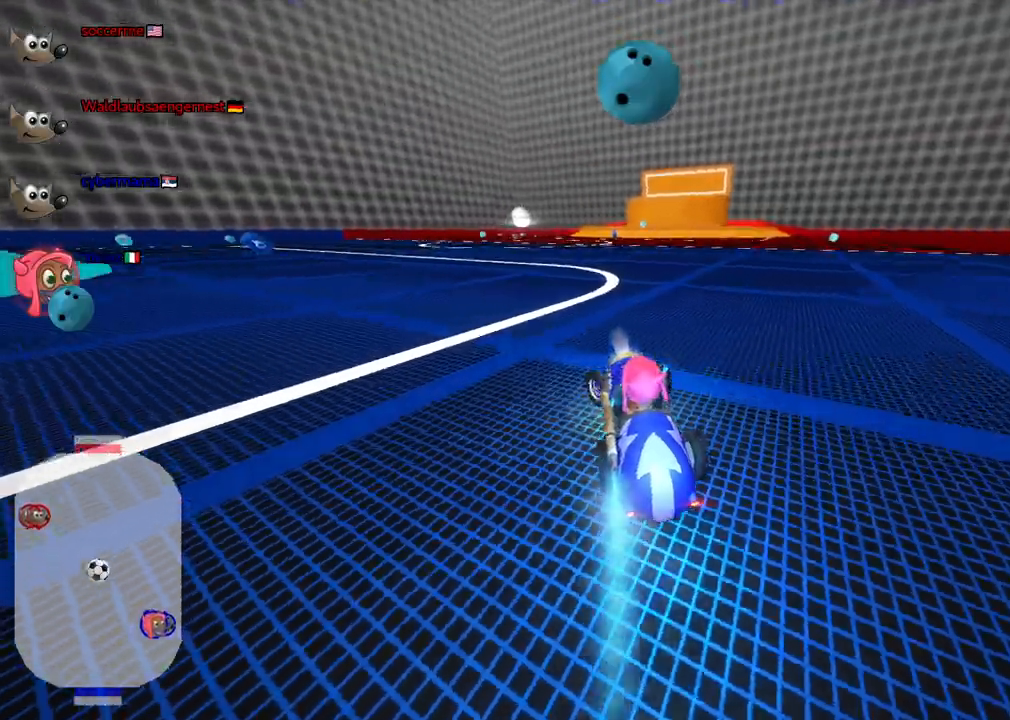
{"keys": ["left", "m", "up"], "events": [[117, "n", "up"], [350, "left", "up"], [350, "m", "down"], [350, "right", "down"], [433, "left", "down"], [483, "right", "up"]]}
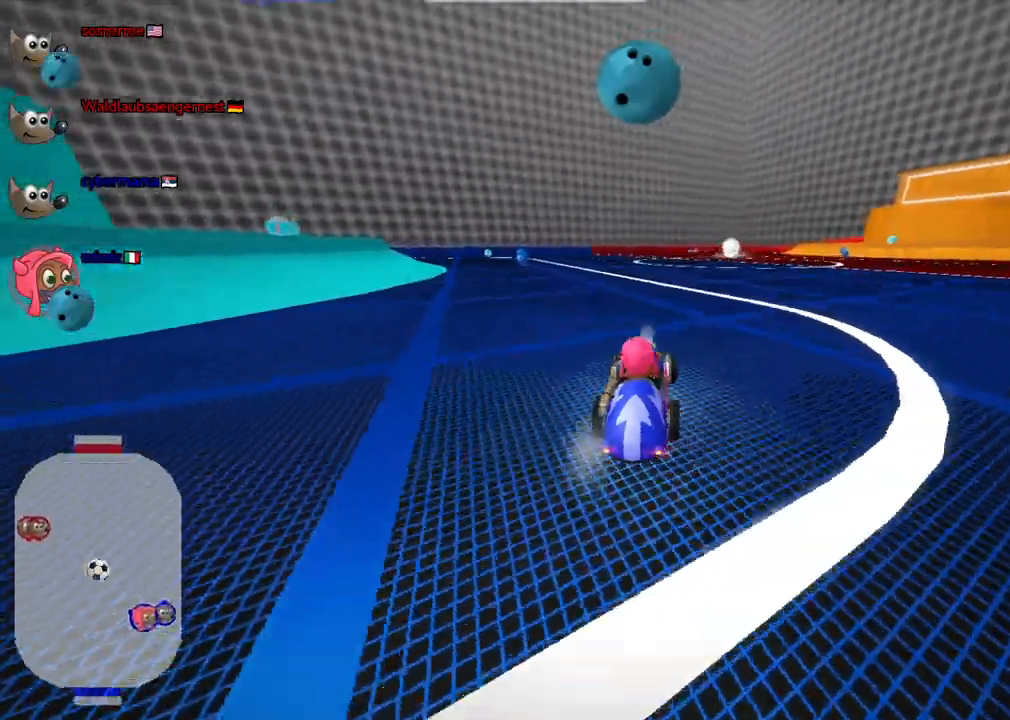
{"keys": ["left", "m", "up"], "events": []}
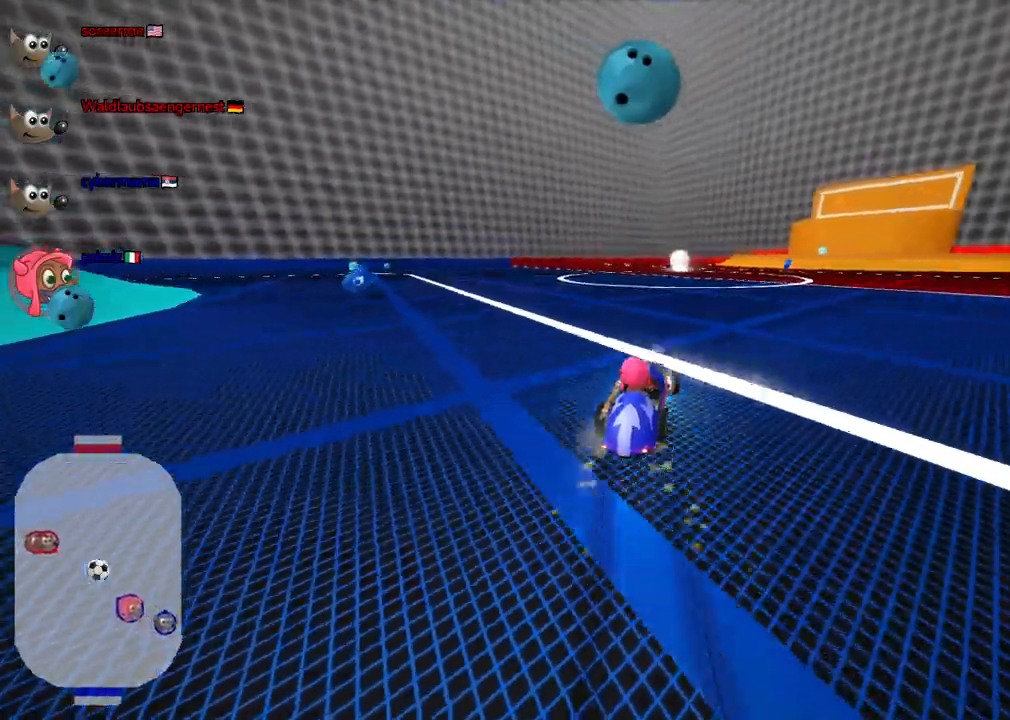
{"keys": ["up"], "events": [[383, "n", "down"], [433, "m", "up"], [483, "left", "up"], [483, "n", "up"]]}